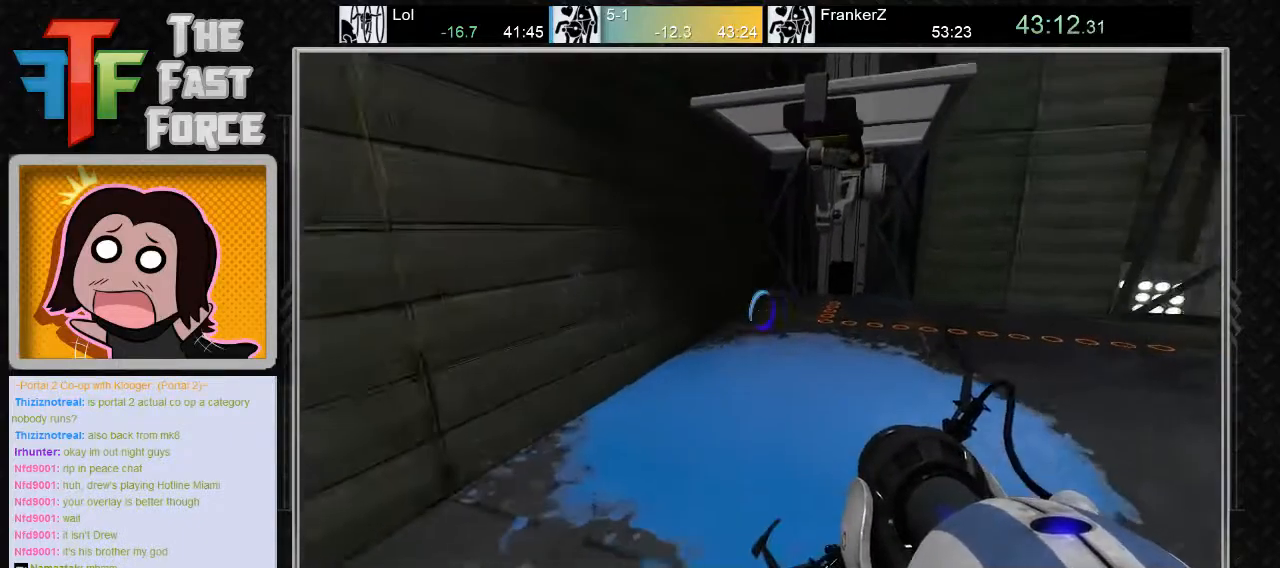
Gameplay with keyboard and mouse; each line is a JSON object with the keys and mouse buttons held at the frame after it. "events" lists presses ("down") and releases ("up") of "a", "c", "crouch", "d", "e", "f", "g", "jump", "q", "r", "s", "tab", "w", "x", "z", "mouse_left", "mouse_middle", "mouse_right", "mouse_wheel_up" and "mouse_wheel_down" between this image and that frame as [ms after this image, input, new state], when the widget could be followed in between. "mouse_left", "mouse_middle", "mouse_right", "mouse_wheel_up", "mouse_wheel_down" = the "left", "middle", "right", "wheel_up", "wheel_down" buttons of the "mouse" list. No other keys are recorded. Key names are as the overlay labels them; some are game actions (e.g. jump) rather than physical keys. Not read: mouse_move.
{"keys": [], "mouse": ["wheel_down"], "events": [[417, "mouse_wheel_down", "down"], [417, "w", "up"]]}
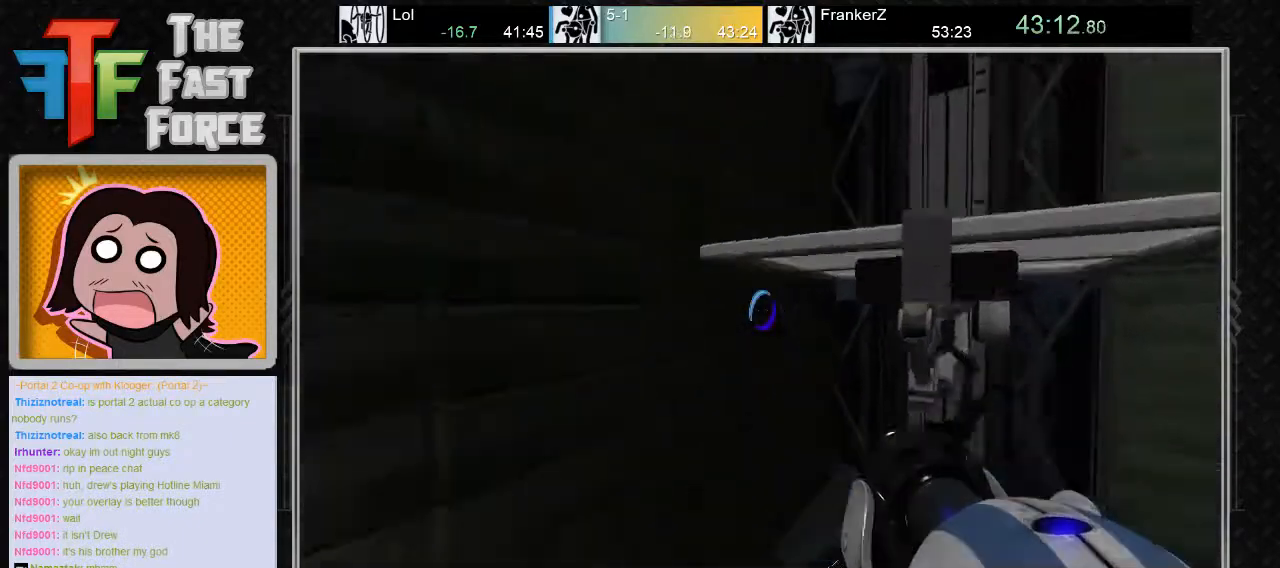
{"keys": [], "mouse": [], "events": [[17, "mouse_wheel_down", "up"]]}
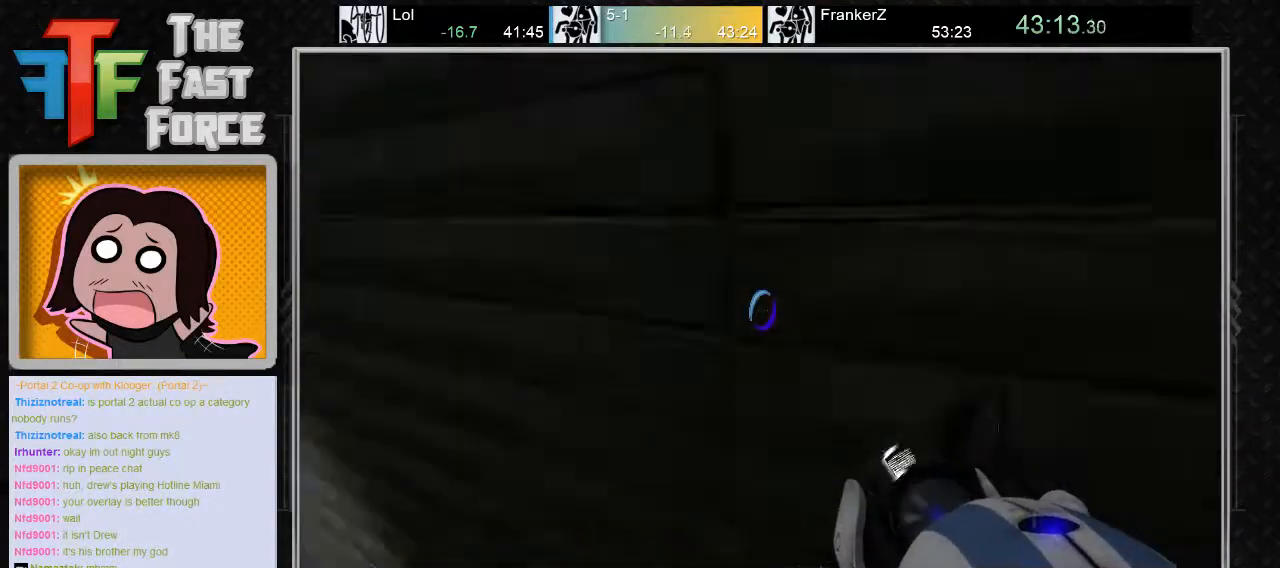
{"keys": [], "mouse": [], "events": [[50, "a", "down"], [200, "a", "up"]]}
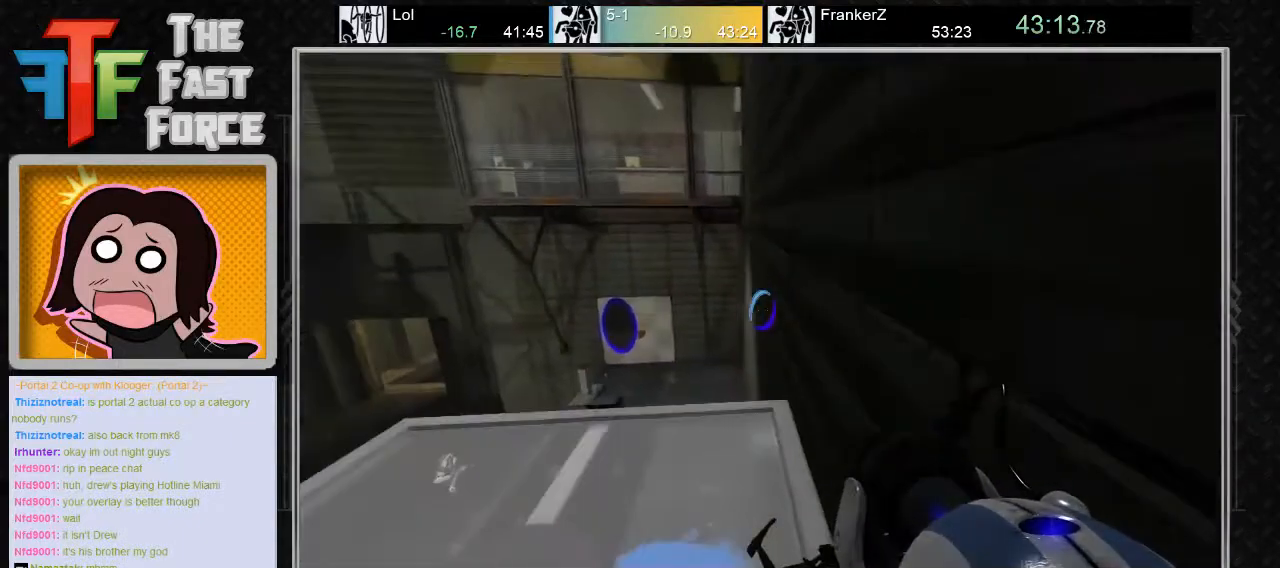
{"keys": [], "mouse": [], "events": [[283, "a", "down"], [283, "w", "down"], [417, "a", "up"], [417, "w", "up"]]}
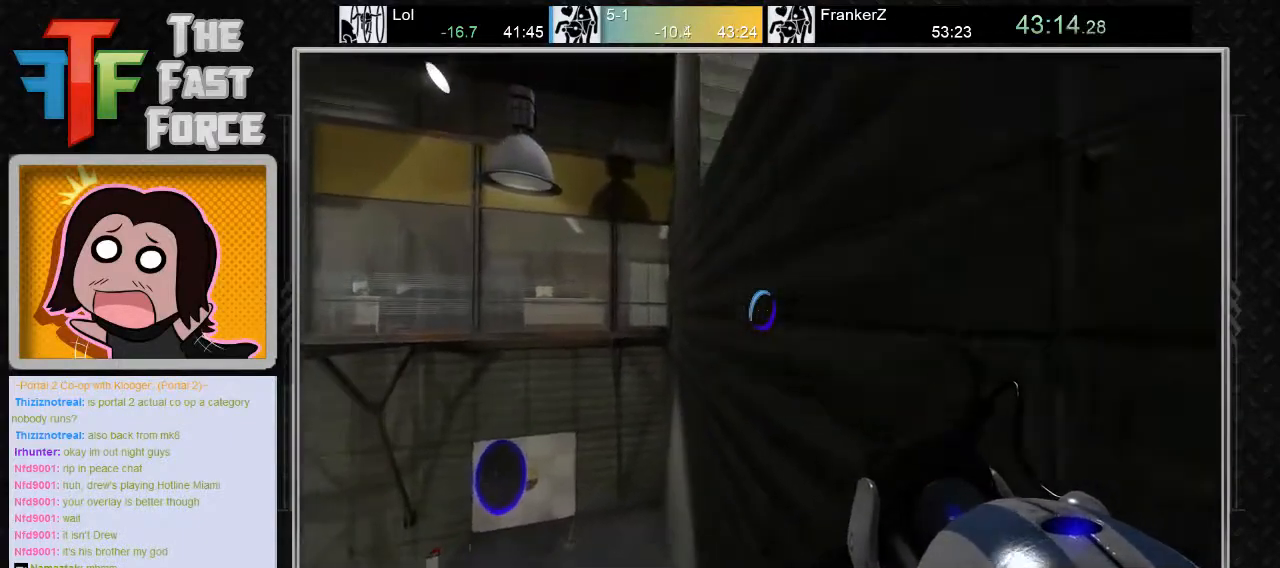
{"keys": [], "mouse": [], "events": []}
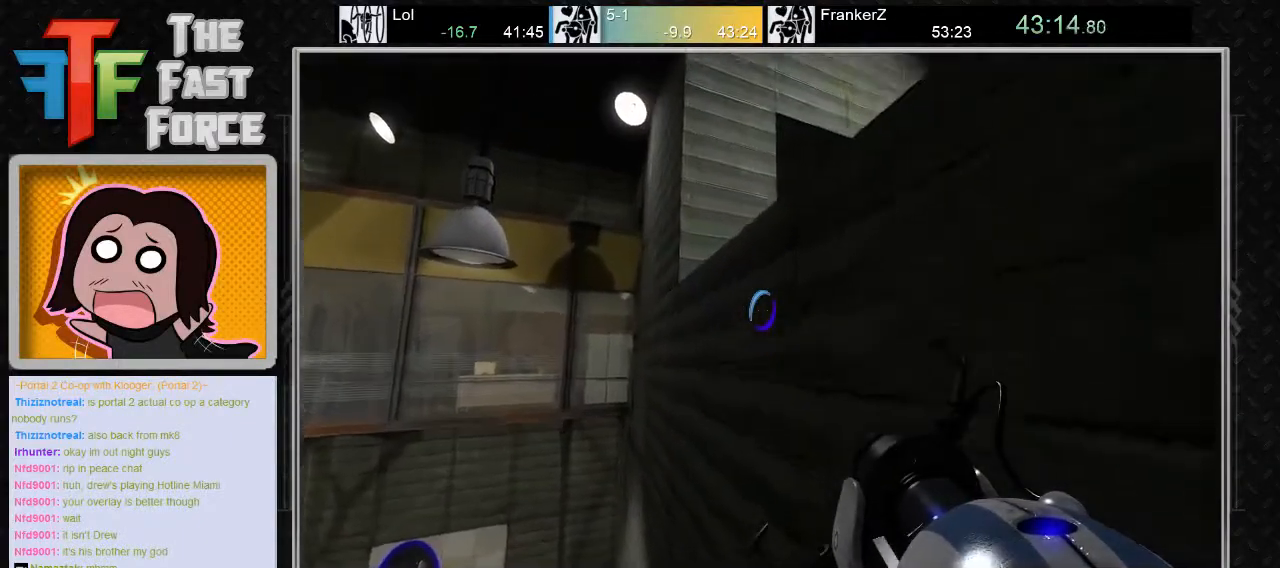
{"keys": [], "mouse": ["right"], "events": [[217, "mouse_wheel_down", "down"], [333, "mouse_wheel_down", "up"], [400, "mouse_right", "down"]]}
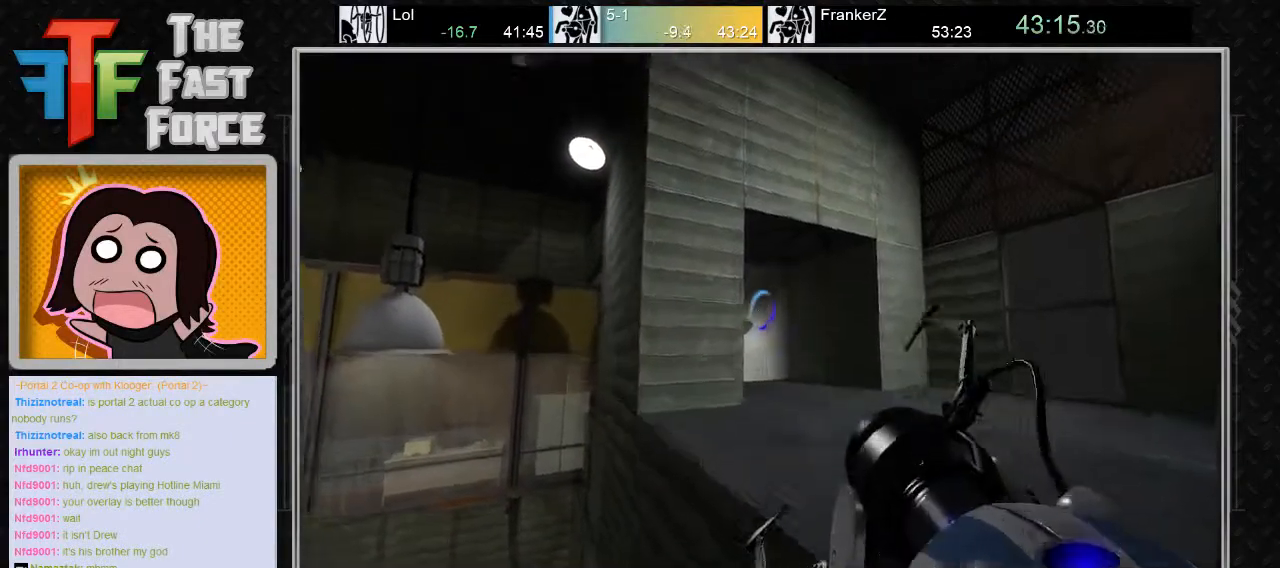
{"keys": ["w"], "mouse": ["wheel_down"], "events": [[33, "d", "down"], [33, "mouse_right", "up"], [317, "w", "down"], [350, "d", "up"], [500, "mouse_wheel_down", "down"]]}
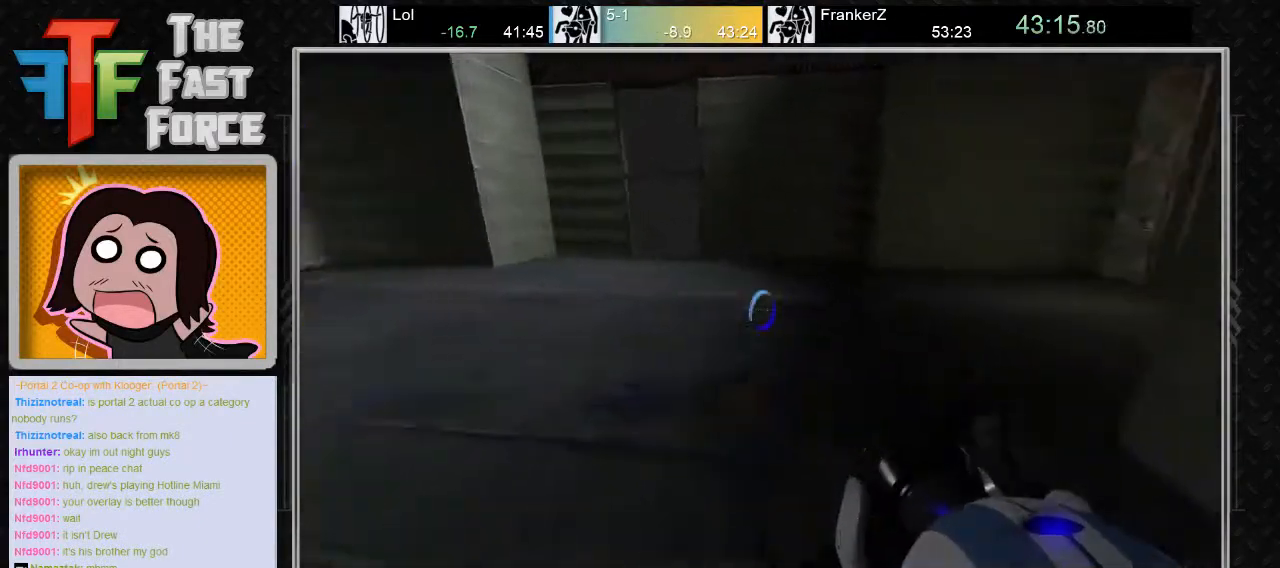
{"keys": ["w"], "mouse": [], "events": [[133, "mouse_wheel_down", "up"], [300, "d", "down"], [417, "d", "up"]]}
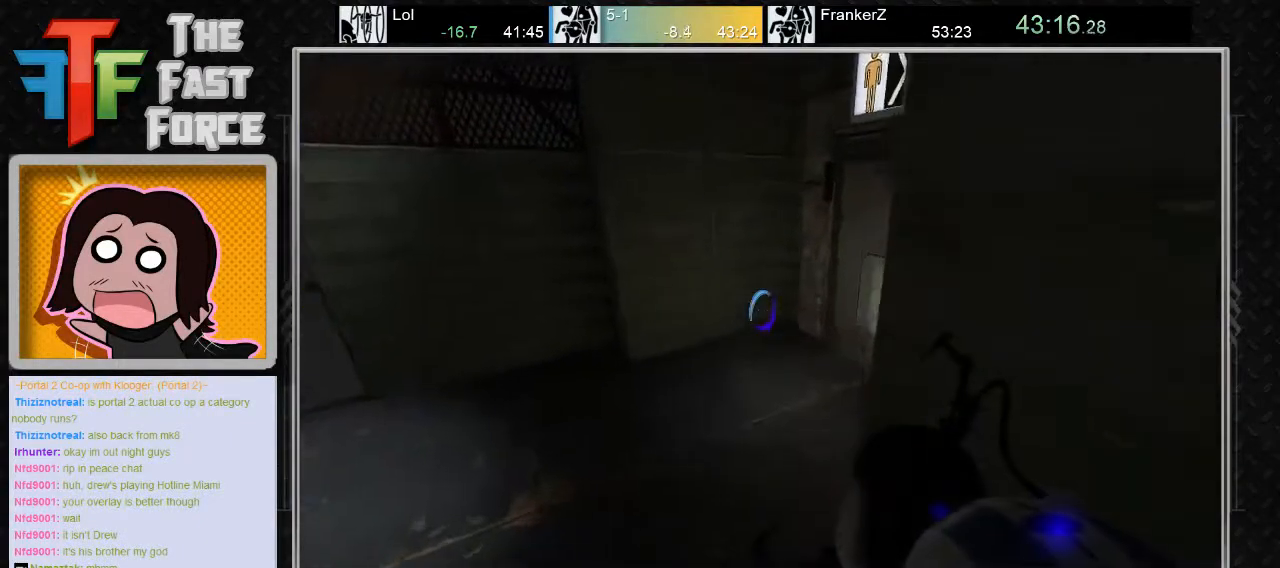
{"keys": ["w"], "mouse": [], "events": [[50, "a", "down"], [250, "a", "up"]]}
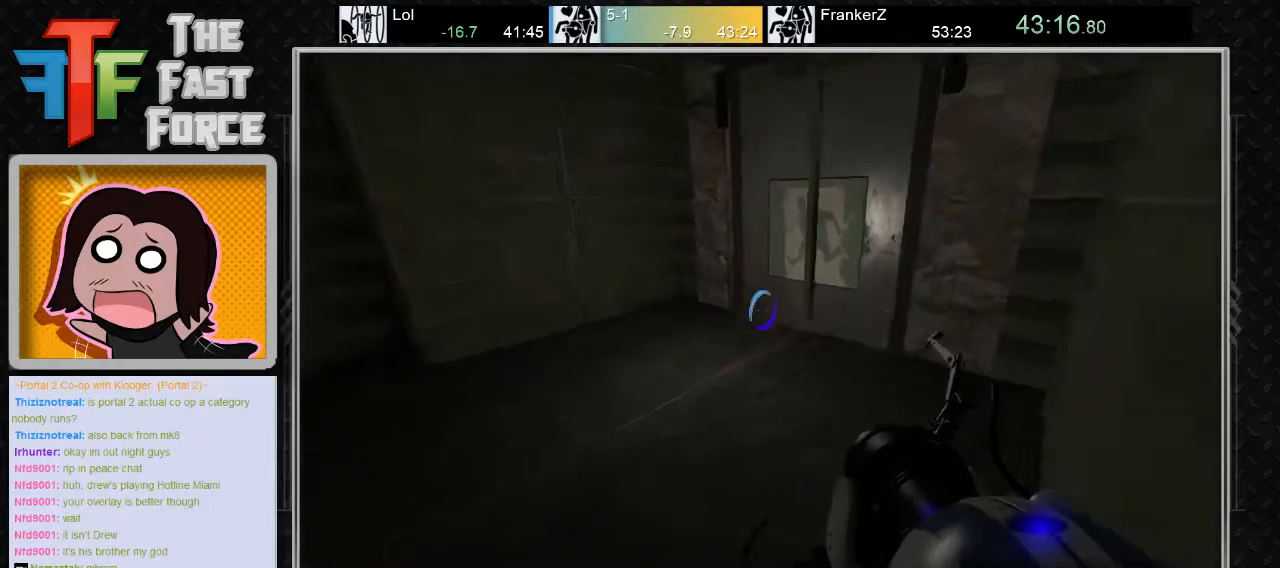
{"keys": ["w"], "mouse": [], "events": [[67, "d", "down"], [250, "d", "up"]]}
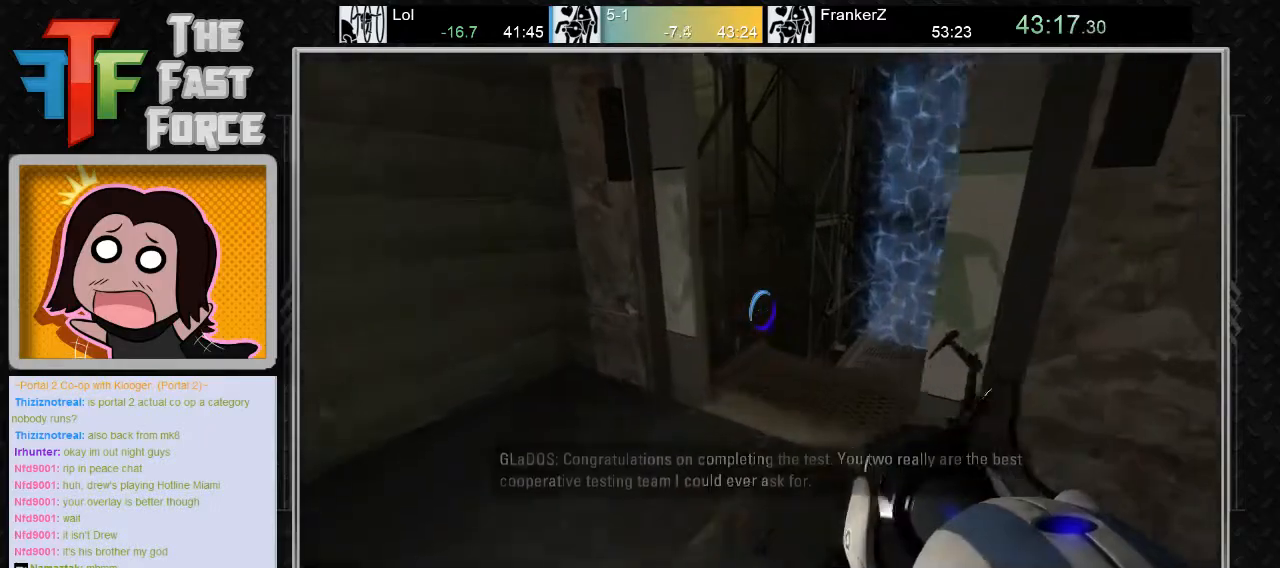
{"keys": ["a", "w"], "mouse": [], "events": [[17, "a", "down"], [133, "a", "up"], [500, "a", "down"]]}
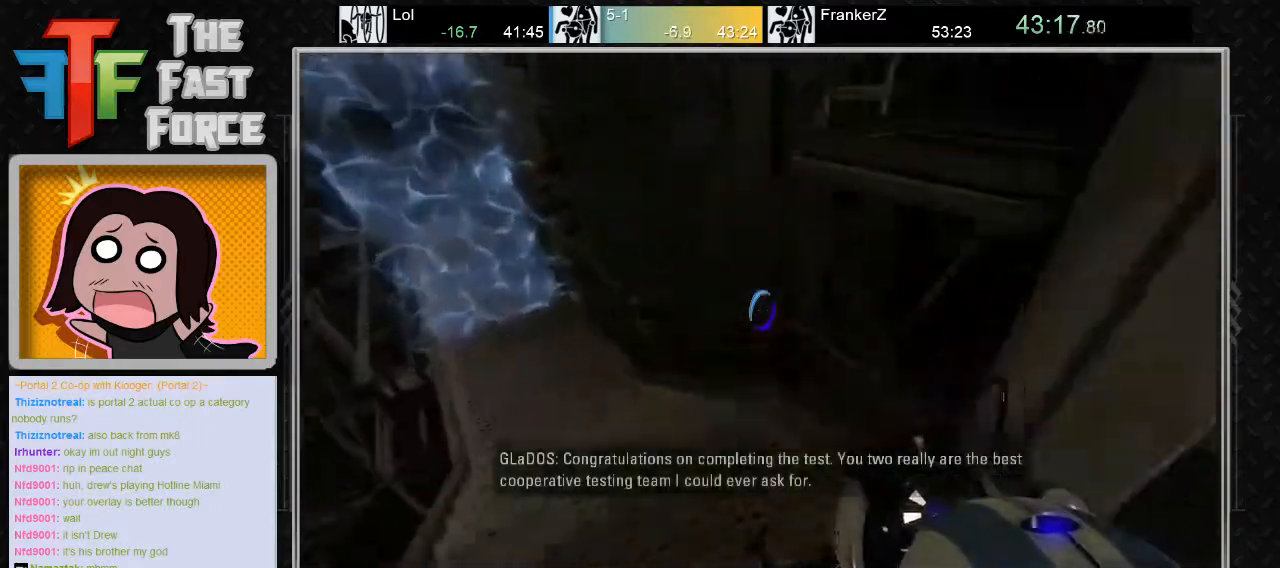
{"keys": ["a"], "mouse": [], "events": [[183, "mouse_wheel_down", "down"], [300, "w", "up"], [333, "mouse_wheel_down", "up"]]}
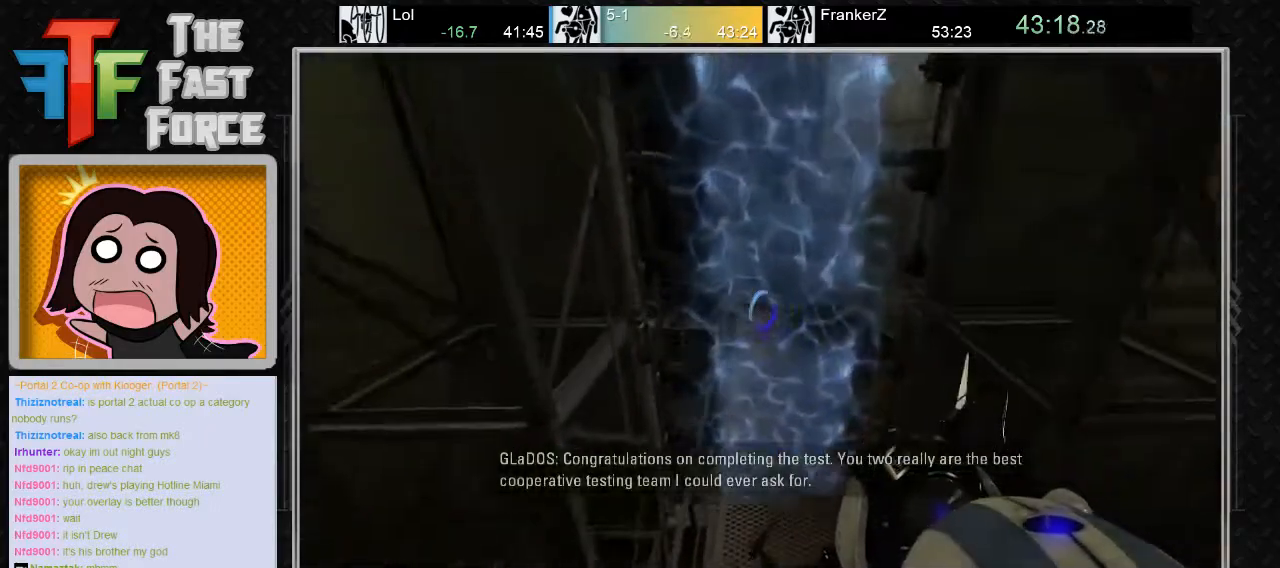
{"keys": ["a"], "mouse": [], "events": []}
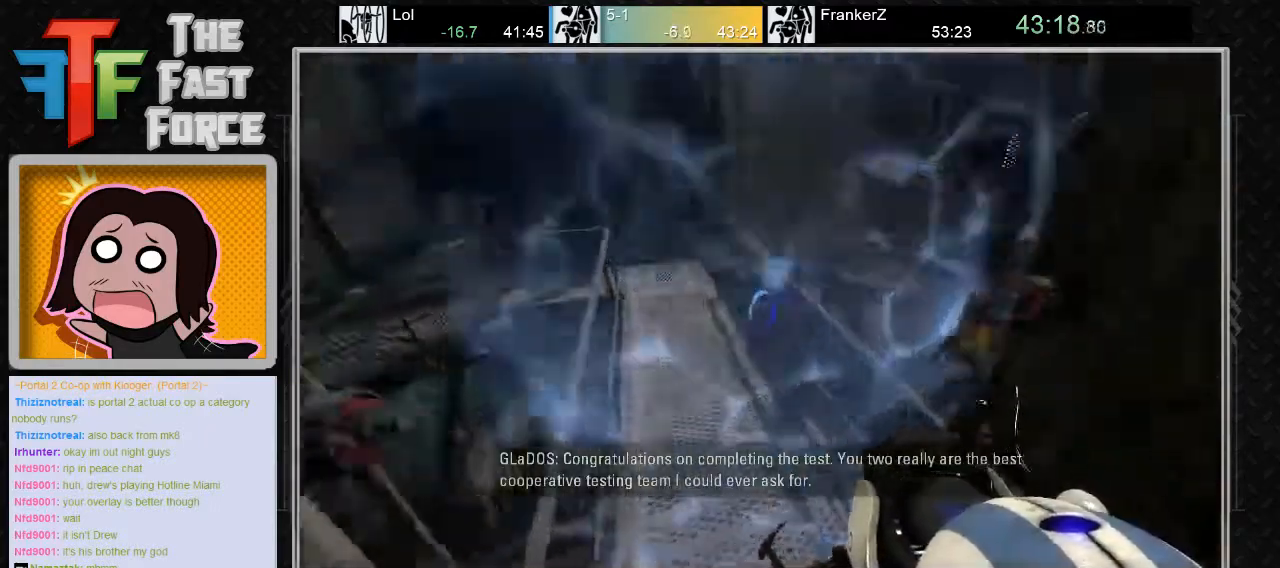
{"keys": ["a"], "mouse": [], "events": [[33, "mouse_wheel_down", "down"], [67, "mouse_wheel_down", "up"], [133, "mouse_wheel_down", "down"], [317, "mouse_wheel_down", "up"]]}
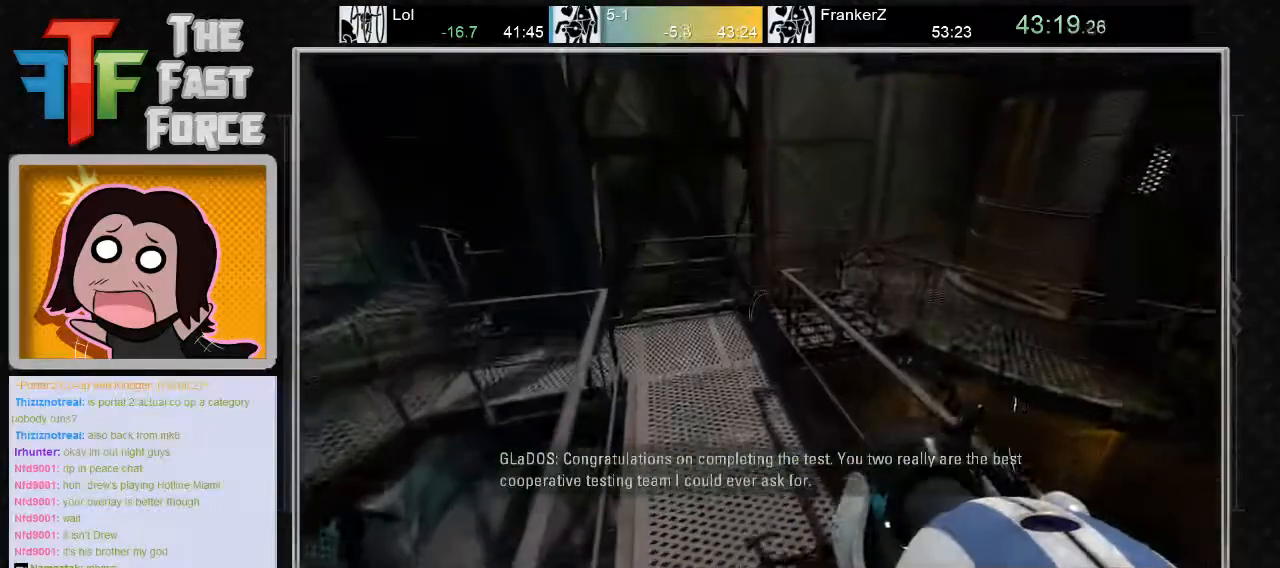
{"keys": ["w"], "mouse": [], "events": [[350, "a", "up"], [367, "w", "down"]]}
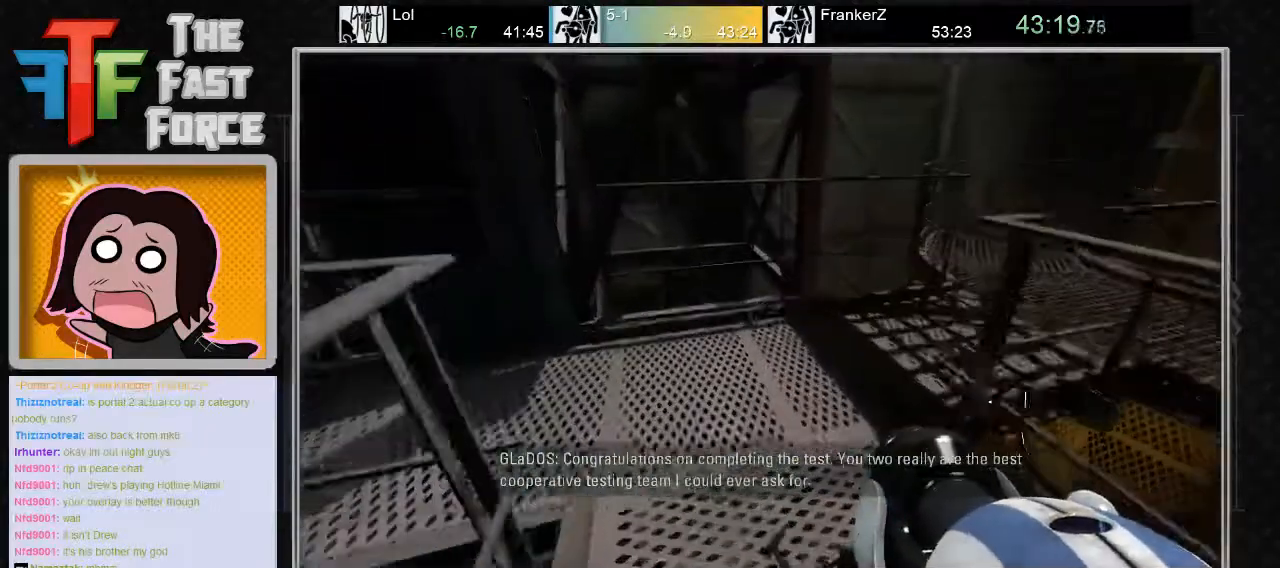
{"keys": ["a"], "mouse": ["wheel_down"], "events": [[183, "a", "down"], [350, "w", "up"], [433, "mouse_wheel_down", "down"]]}
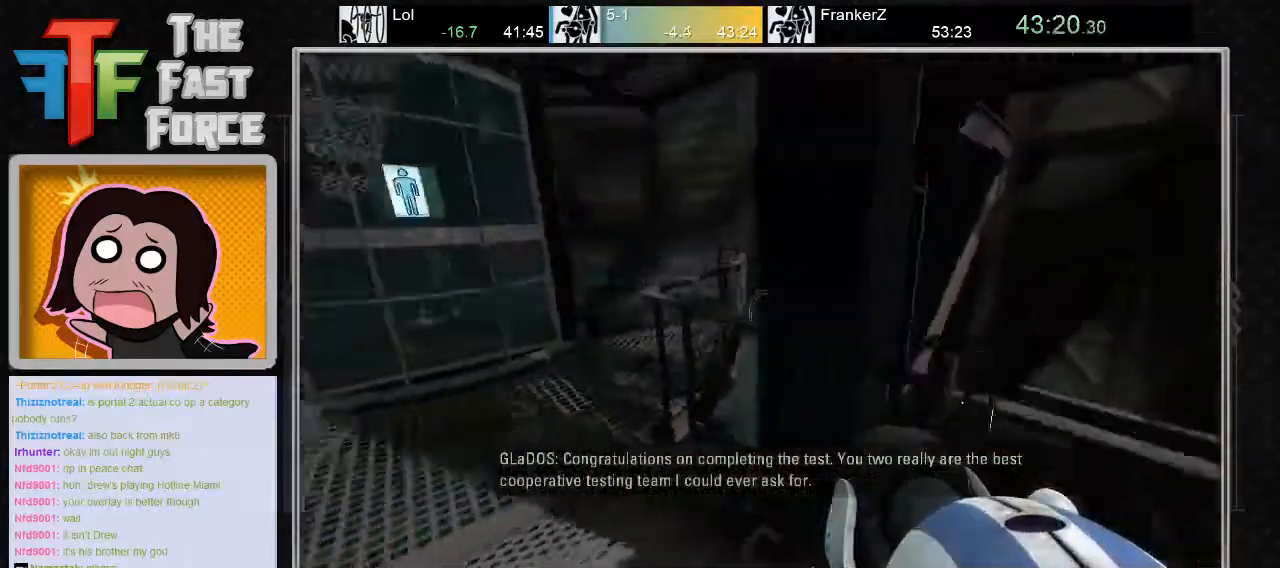
{"keys": [], "mouse": [], "events": [[100, "mouse_wheel_down", "up"], [483, "a", "up"]]}
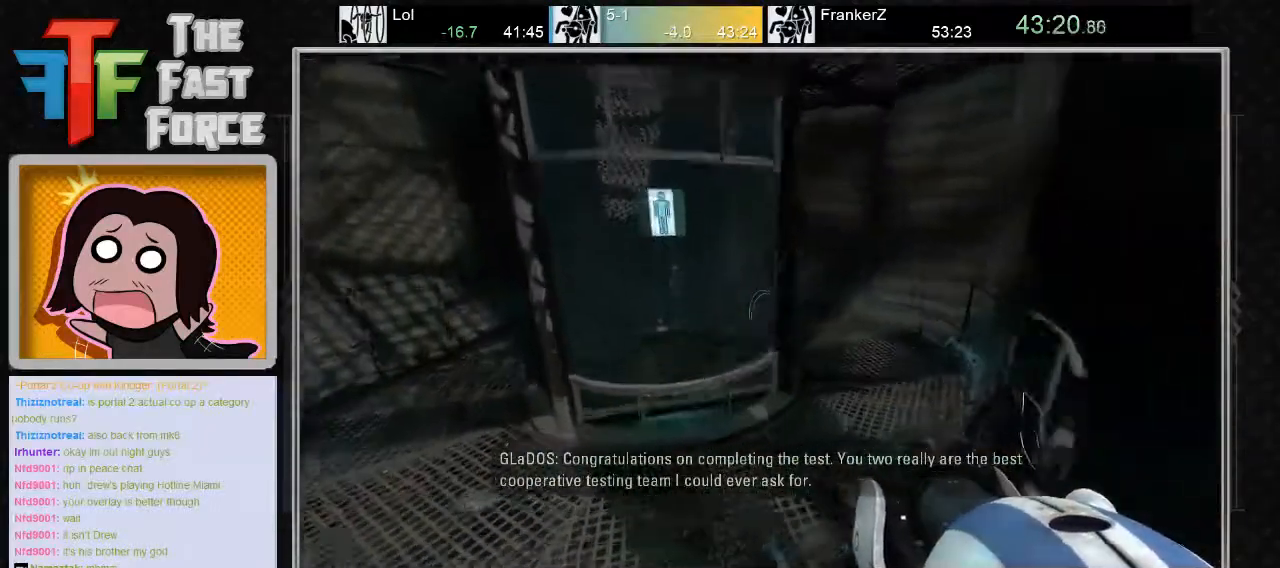
{"keys": ["a", "w"], "mouse": ["wheel_down"], "events": [[167, "w", "down"], [383, "a", "down"], [450, "mouse_wheel_down", "down"]]}
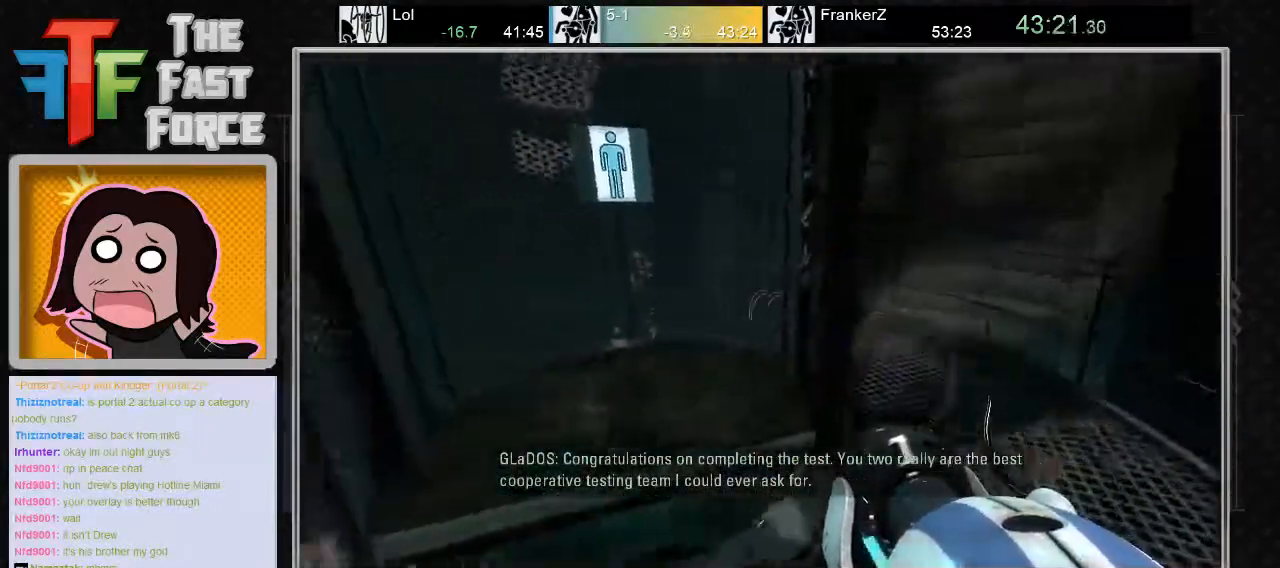
{"keys": [], "mouse": [], "events": [[17, "w", "up"], [117, "mouse_wheel_down", "up"], [217, "a", "up"]]}
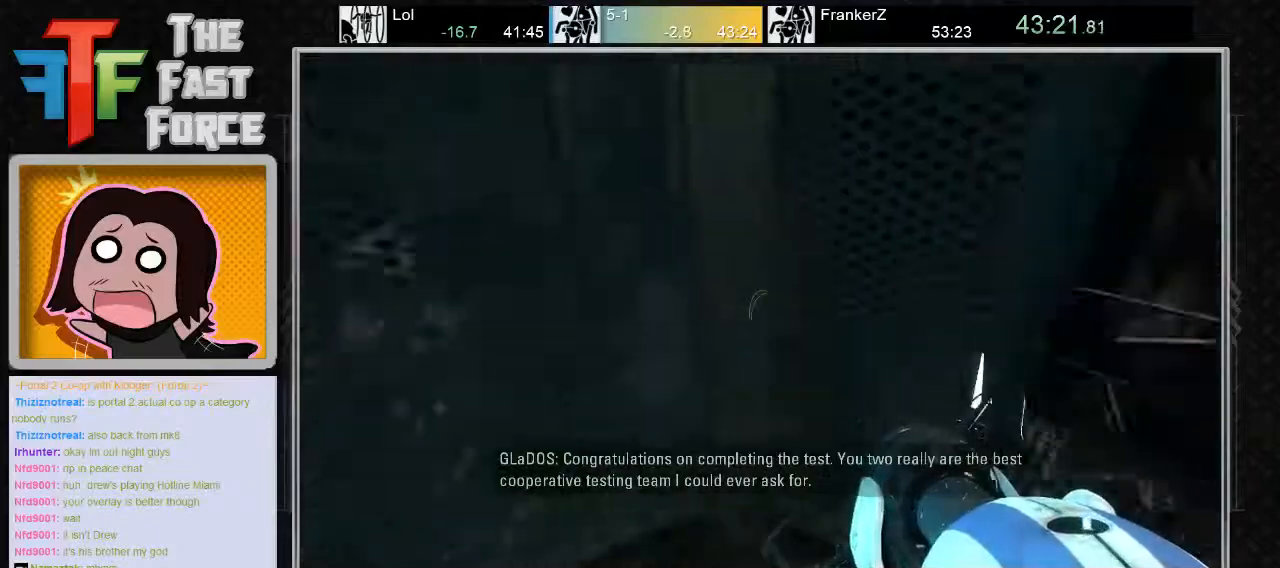
{"keys": [], "mouse": [], "events": []}
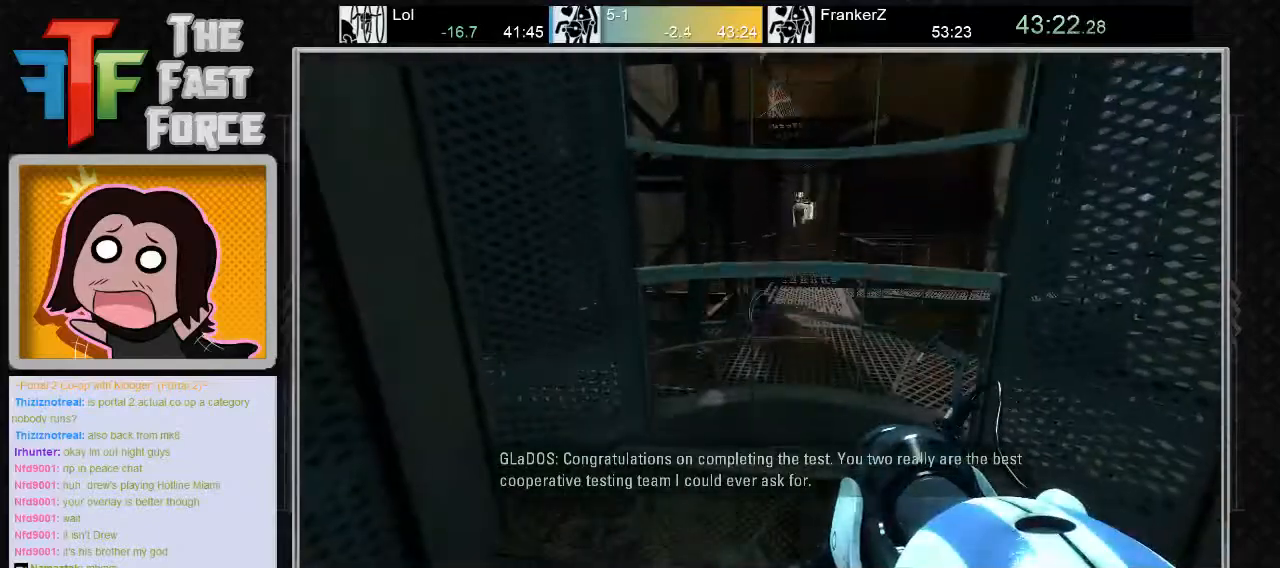
{"keys": [], "mouse": [], "events": []}
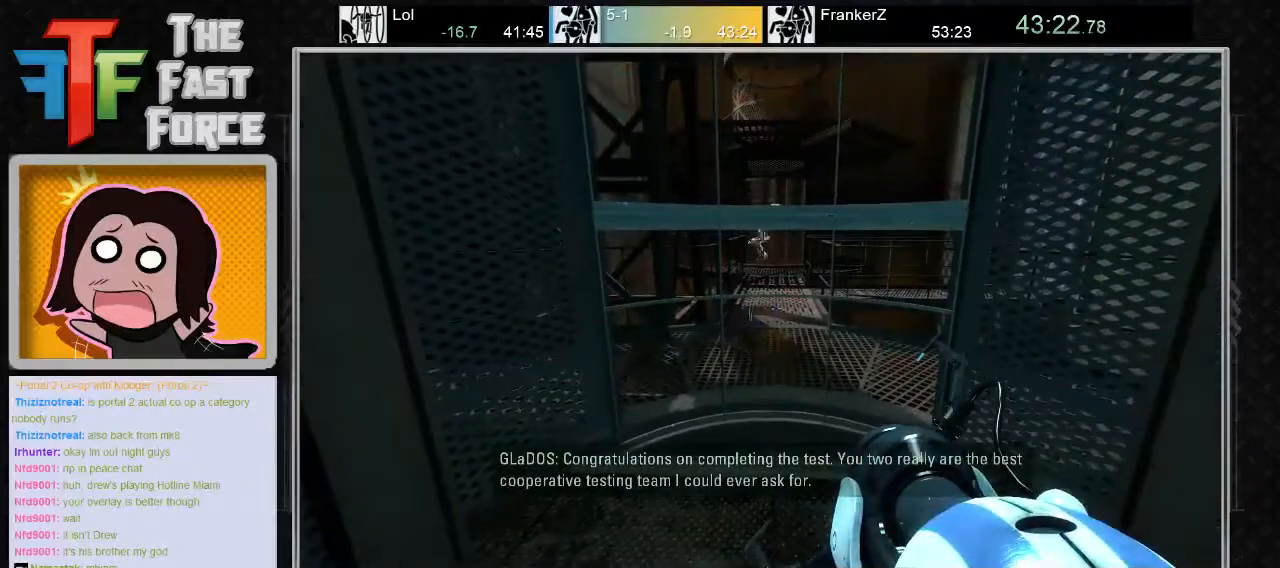
{"keys": [], "mouse": [], "events": []}
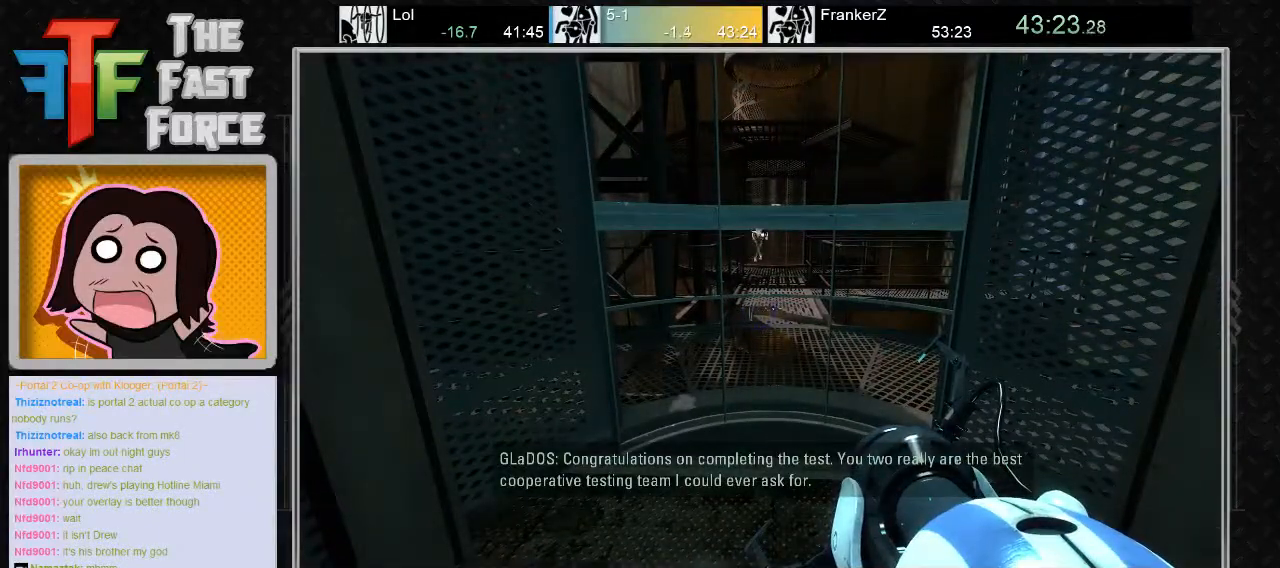
{"keys": [], "mouse": [], "events": []}
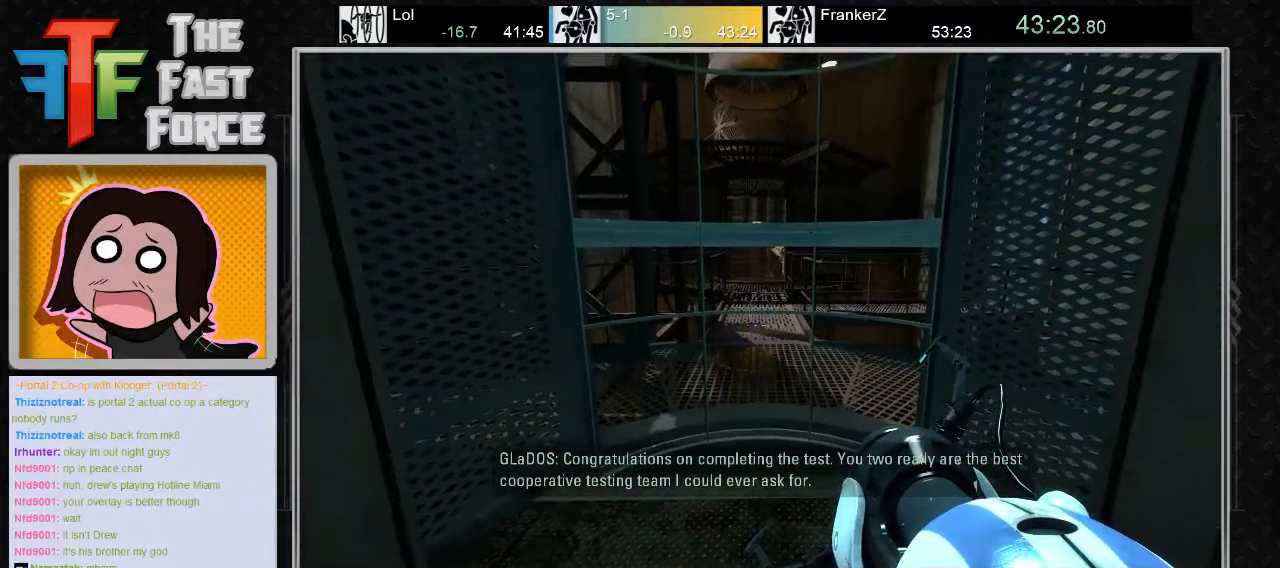
{"keys": ["a"], "mouse": [], "events": [[350, "w", "down"], [467, "a", "down"], [500, "w", "up"]]}
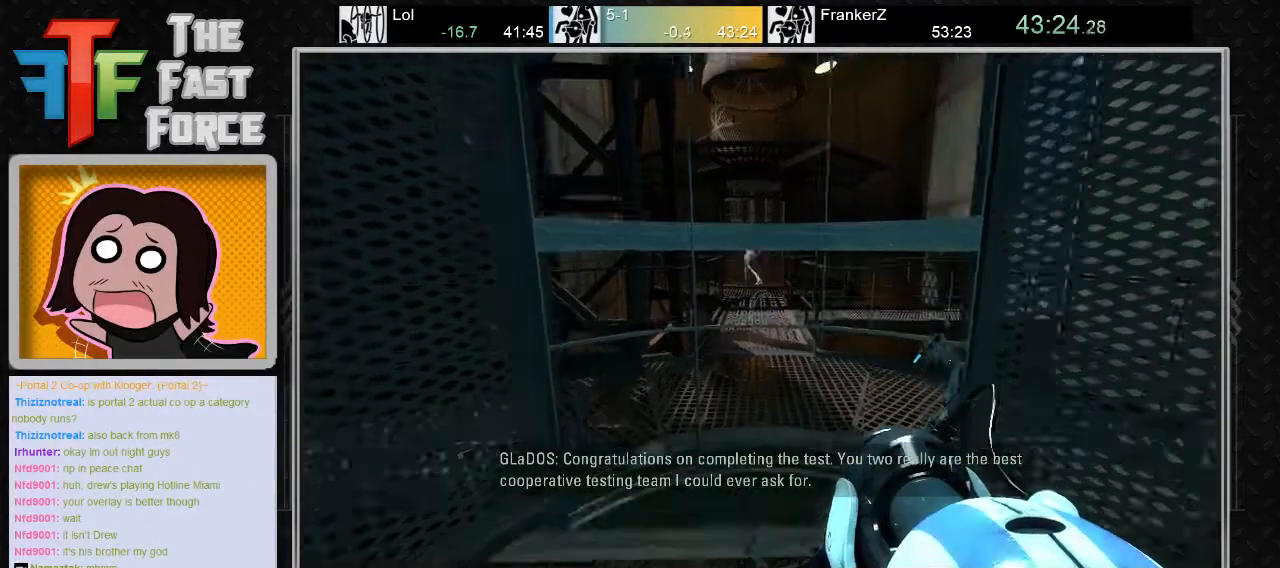
{"keys": [], "mouse": [], "events": [[150, "a", "up"], [183, "s", "down"], [300, "s", "up"], [333, "d", "down"], [483, "d", "up"]]}
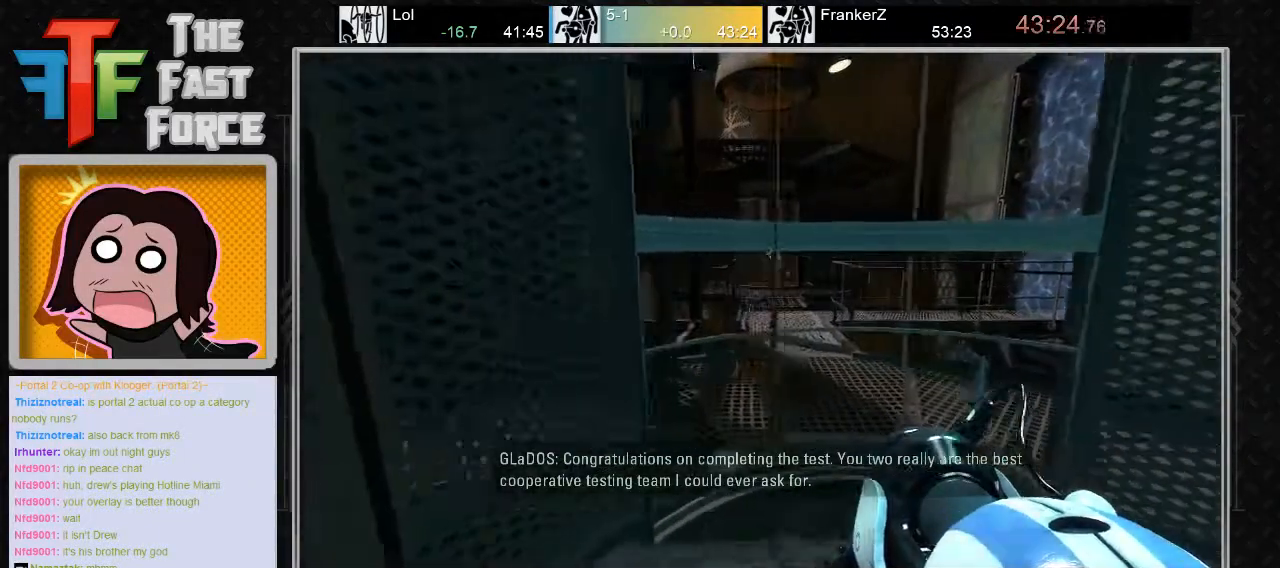
{"keys": [], "mouse": [], "events": [[83, "mouse_wheel_down", "down"], [233, "mouse_wheel_down", "up"]]}
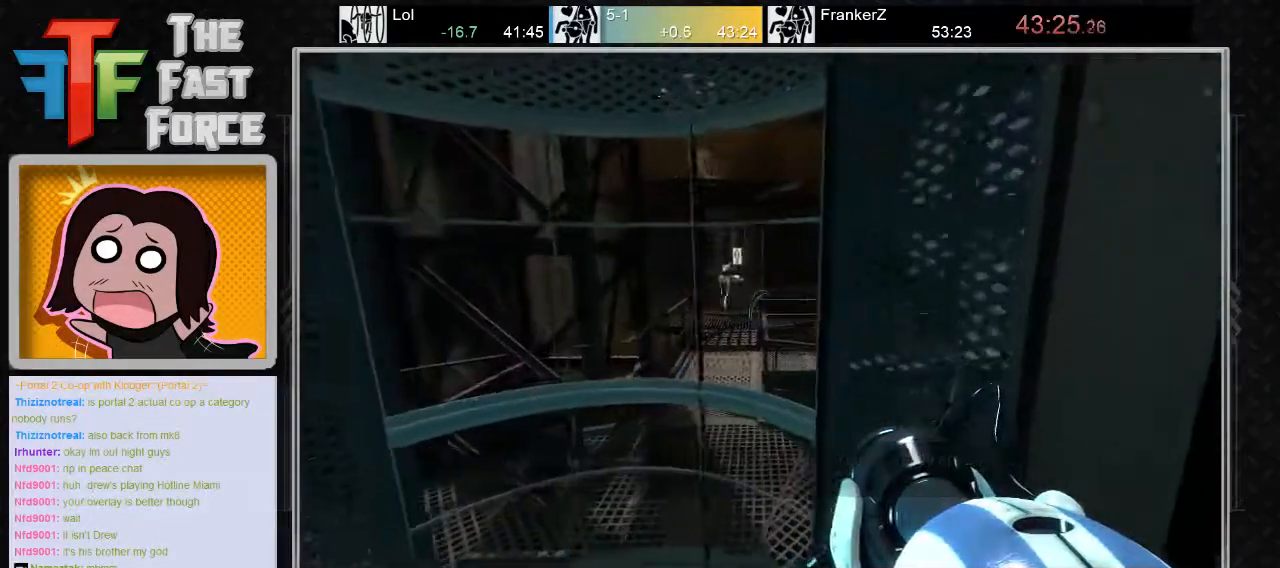
{"keys": ["a"], "mouse": [], "events": [[117, "a", "down"]]}
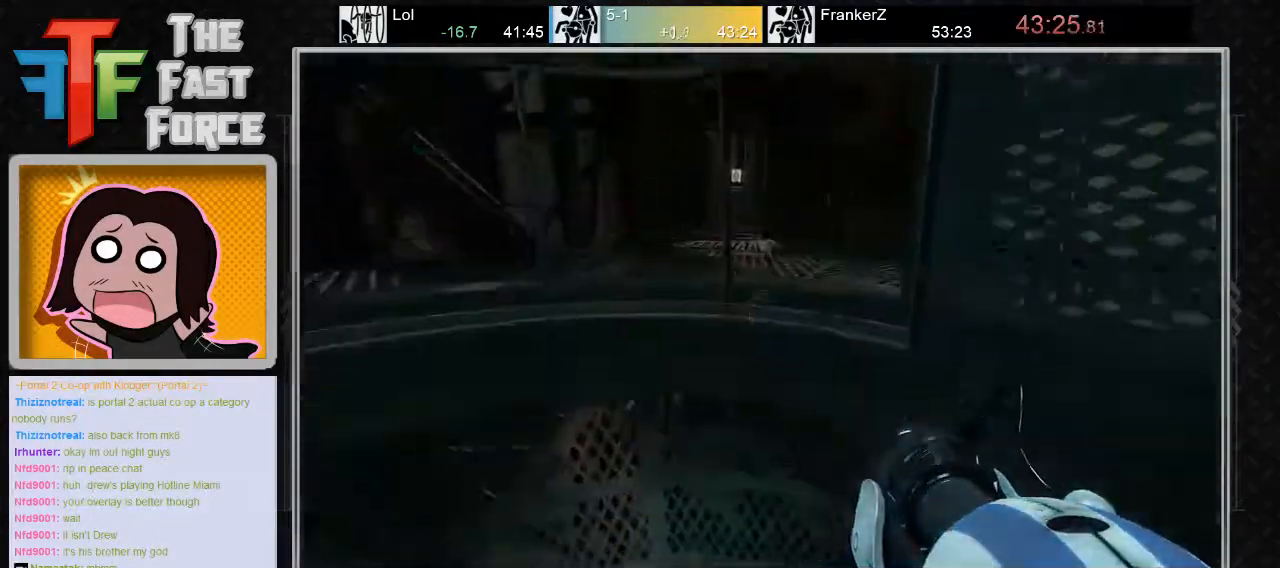
{"keys": [], "mouse": [], "events": [[50, "a", "up"]]}
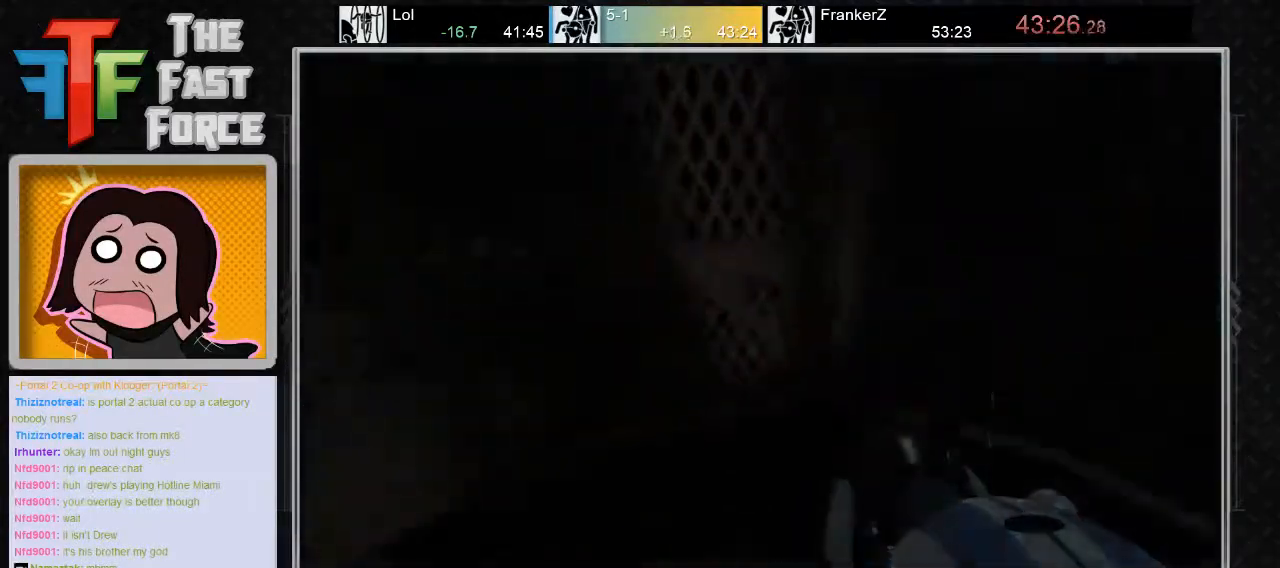
{"keys": [], "mouse": [], "events": [[217, "mouse_wheel_down", "down"], [417, "mouse_wheel_down", "up"]]}